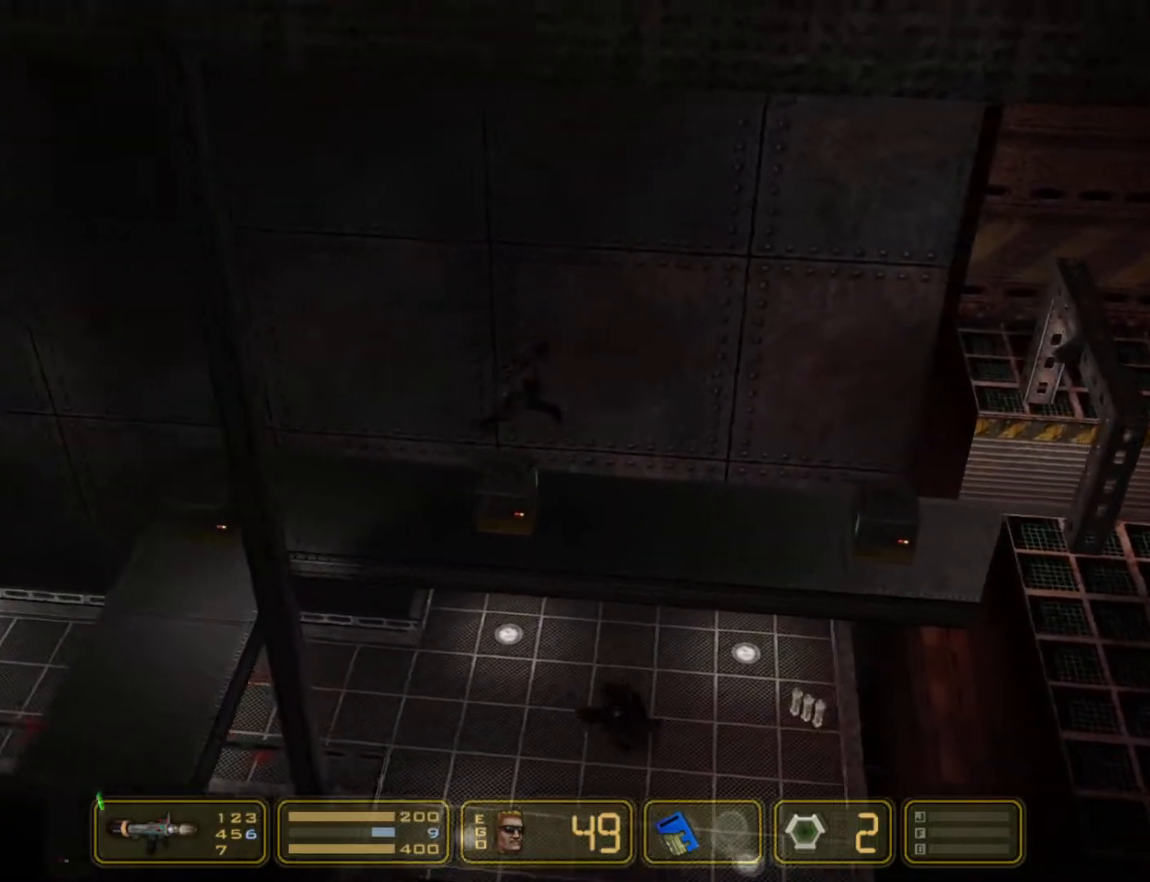
Gameplay with keyboard; each line is a JSON object with the keys held at the frame after it. "events" lists presses ("down") and releases ("up") of "1", "2", "3", "4", "5", "6", "7", "down", "jump", "kick", "left", "nweap", "pipebomb", "pweap", "right", "shoot" and "up" between this image and that frame as [ms after this image, input, new state], when the widget could be followed in between. No other keys are recorded. Mouse input is not recorded. Key names are as the overlay labels them; some are game actions (e.g. jump) rather than physical keys.
{"keys": ["left", "shoot"], "events": [[500, "shoot", "down"]]}
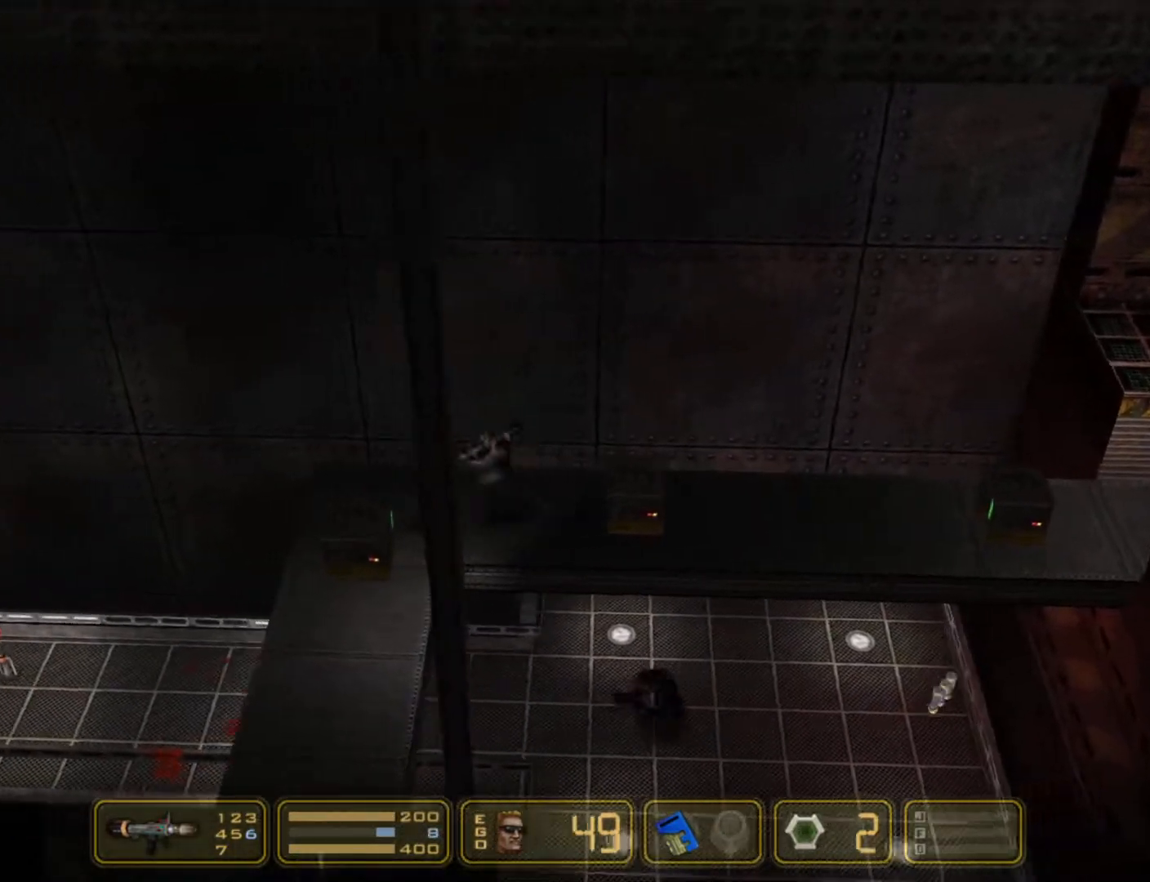
{"keys": ["left"], "events": [[267, "shoot", "up"]]}
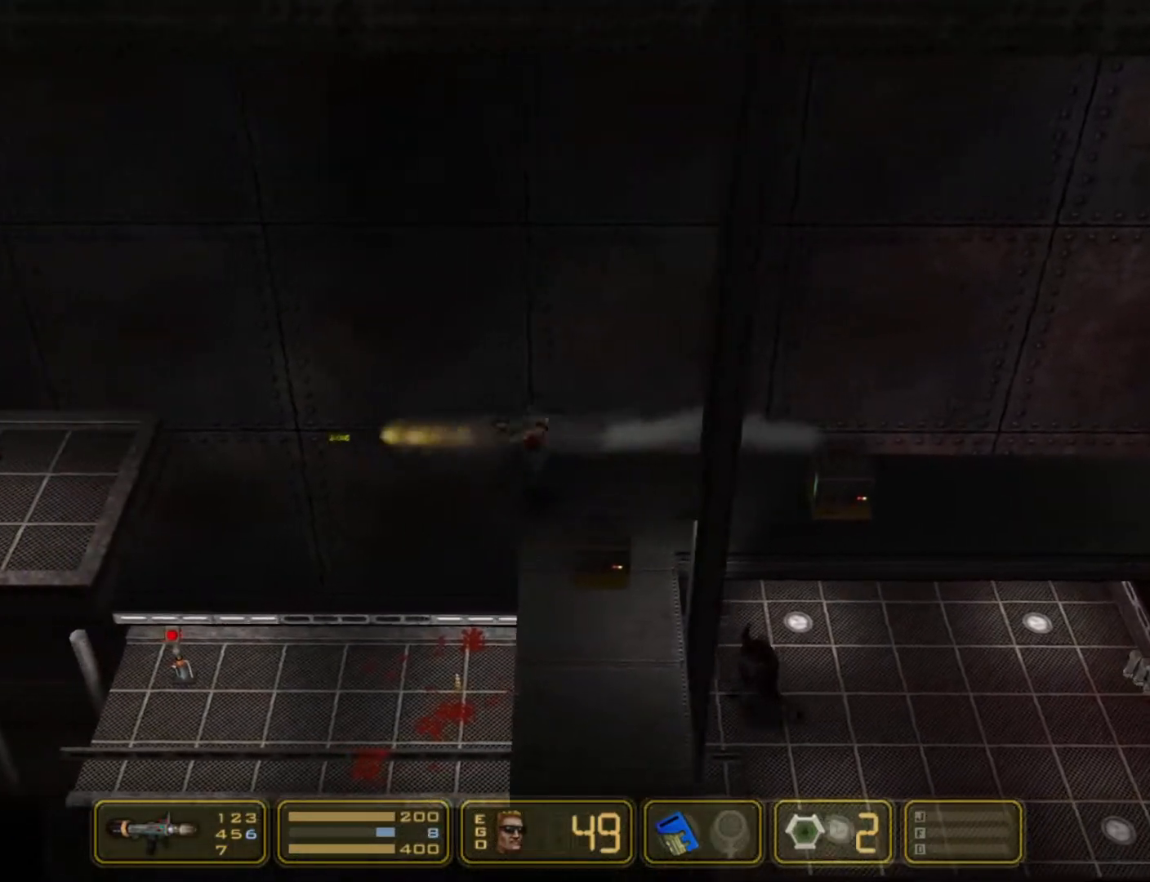
{"keys": ["left"], "events": [[17, "jump", "down"], [283, "jump", "up"]]}
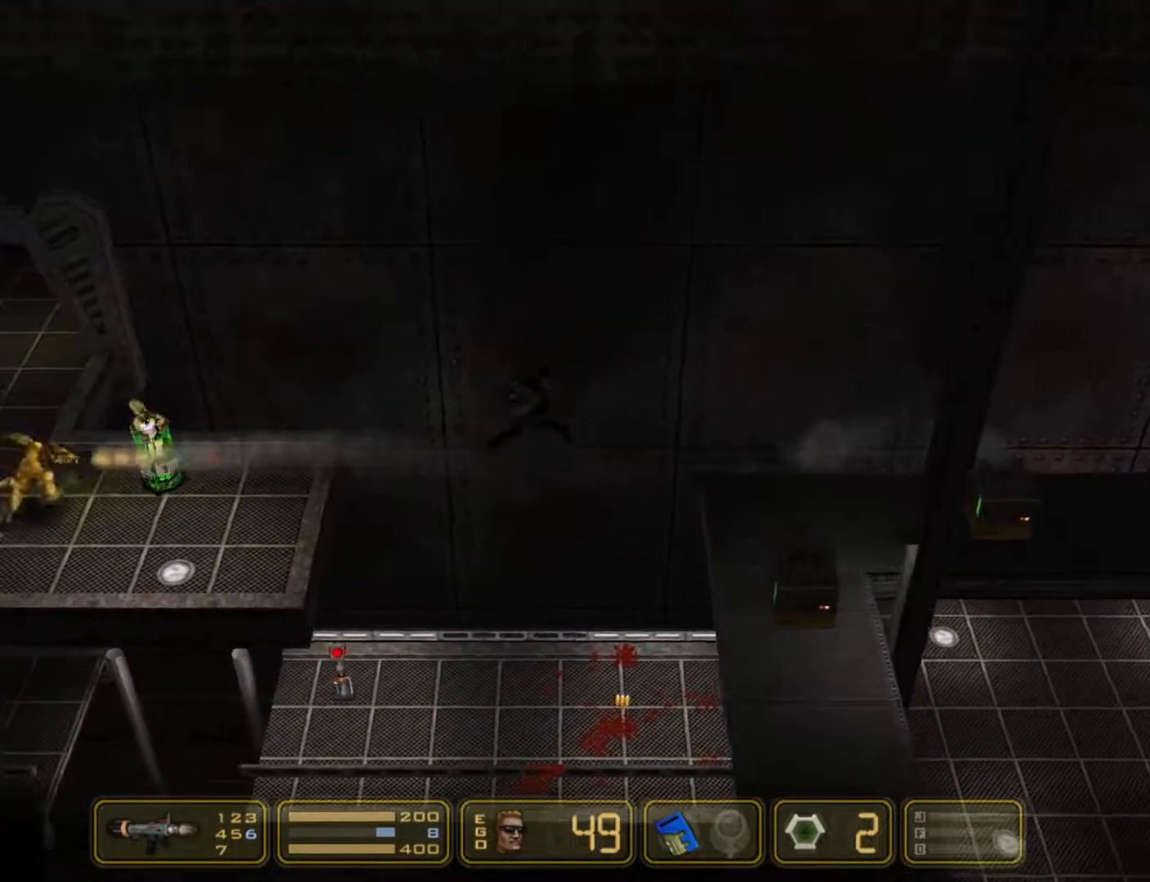
{"keys": ["left"], "events": [[117, "jump", "down"], [433, "jump", "up"]]}
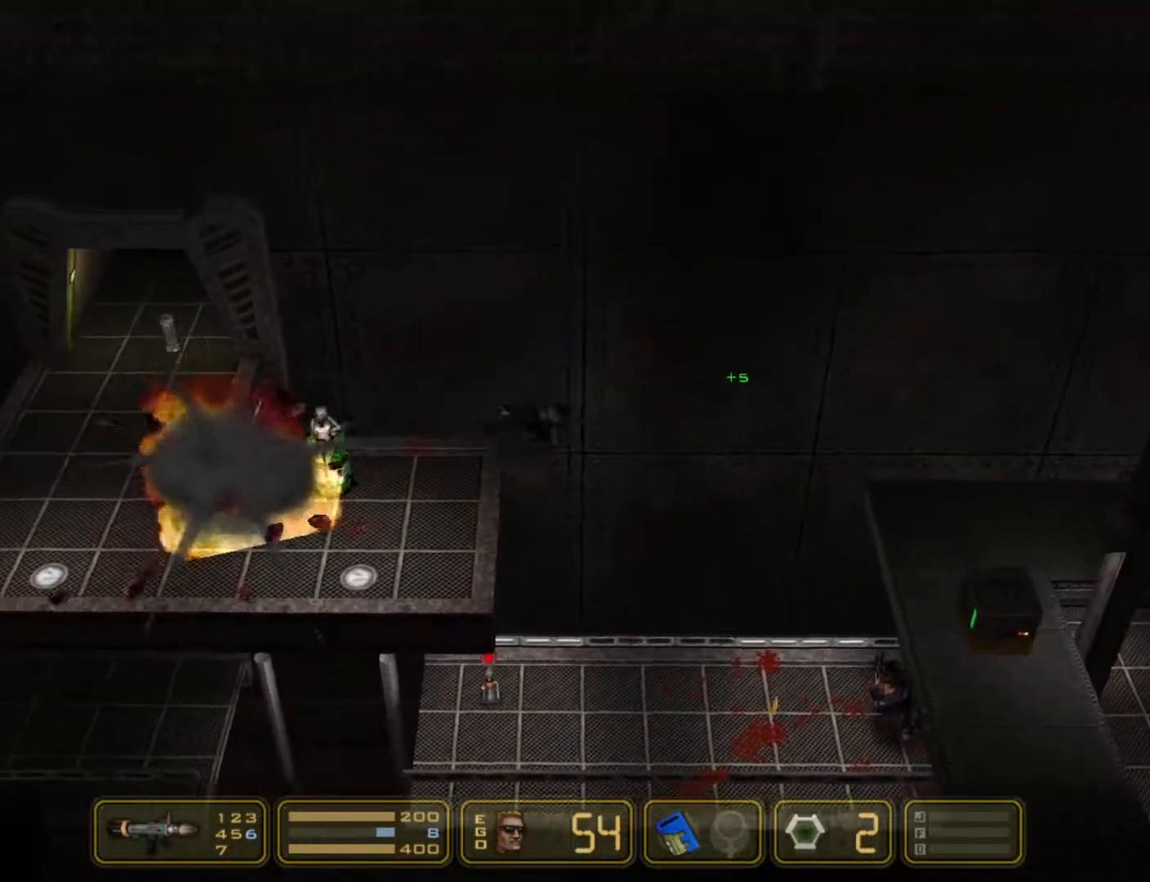
{"keys": ["left"], "events": []}
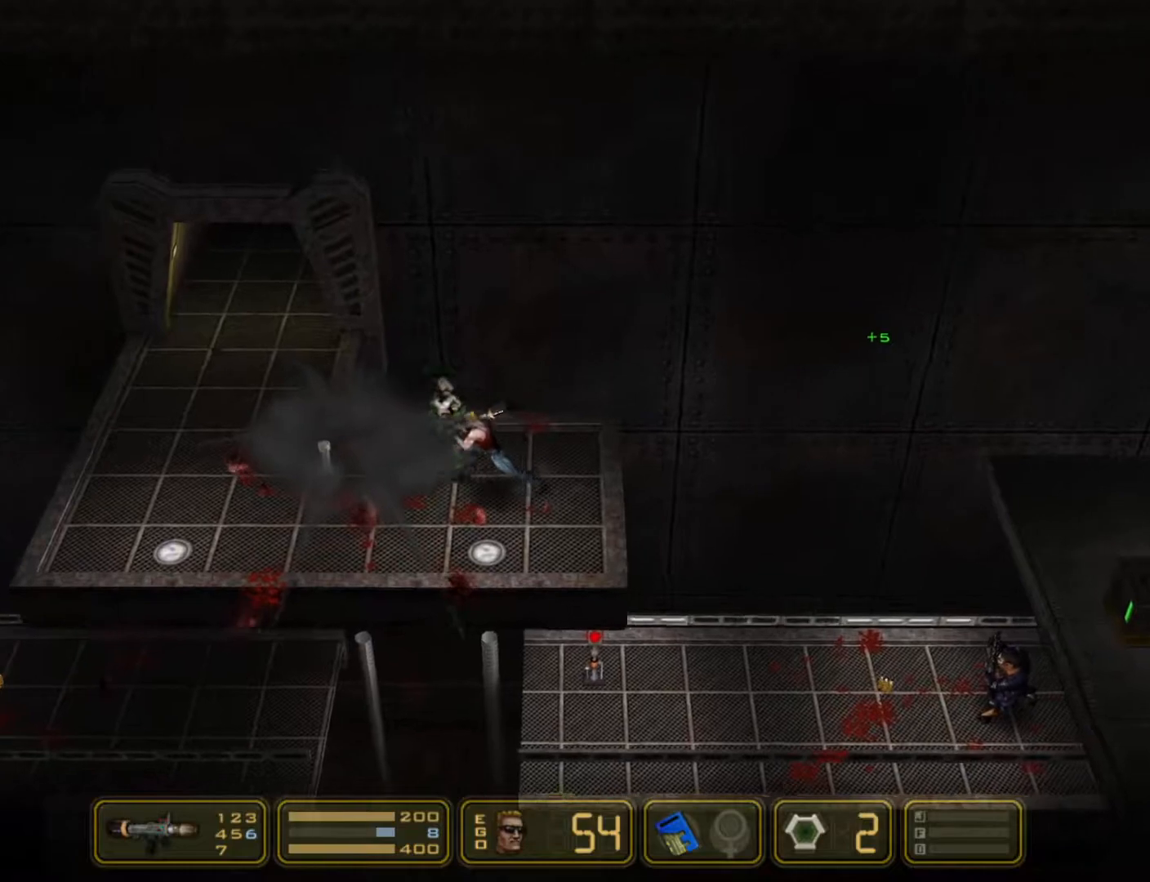
{"keys": ["left"], "events": [[100, "up", "down"], [133, "up", "up"], [183, "up", "down"], [233, "up", "up"]]}
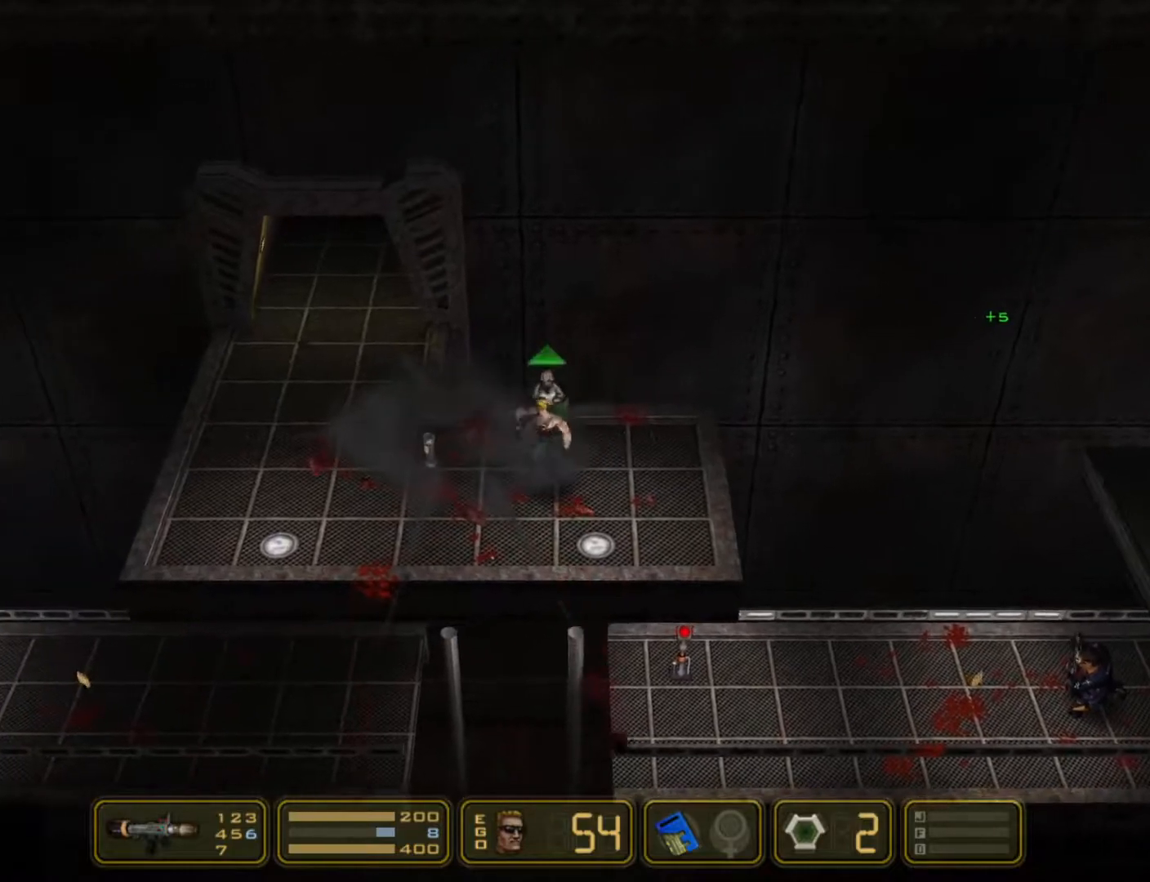
{"keys": ["left"], "events": []}
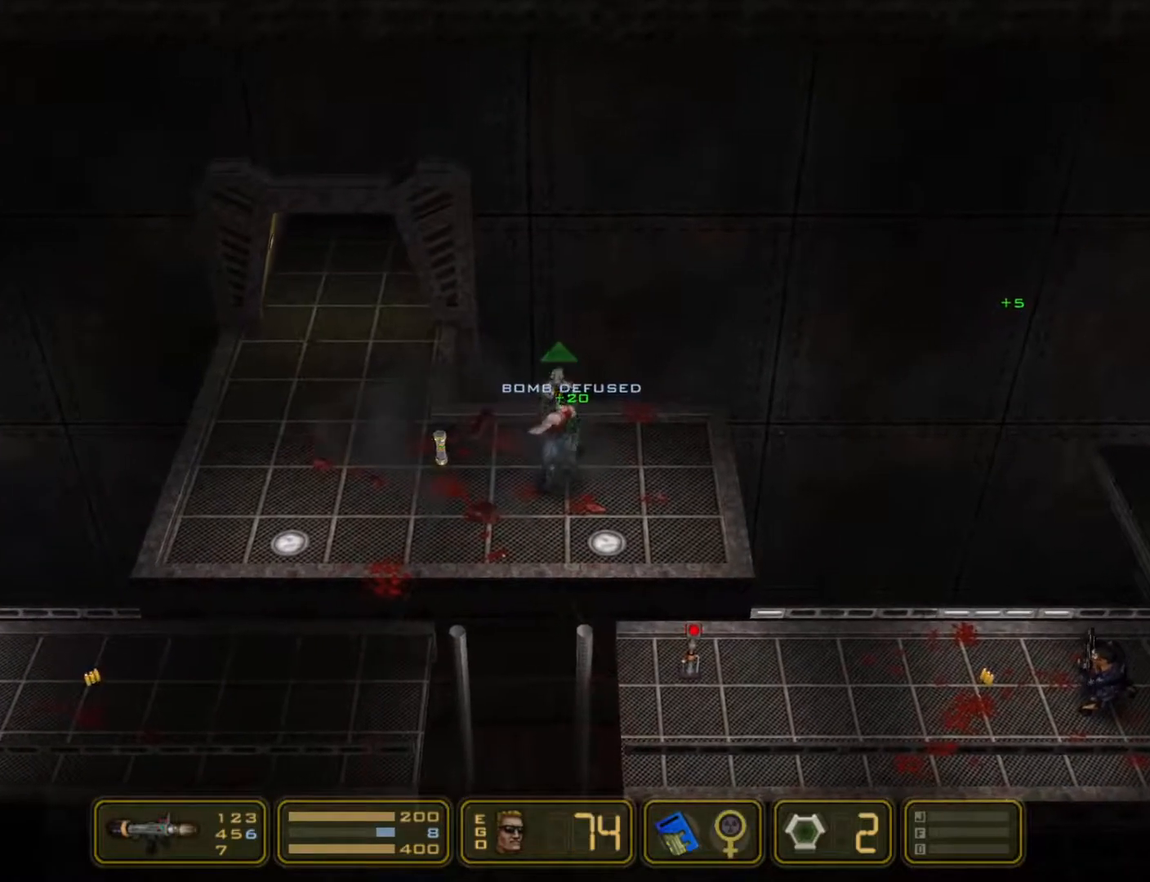
{"keys": ["left"], "events": []}
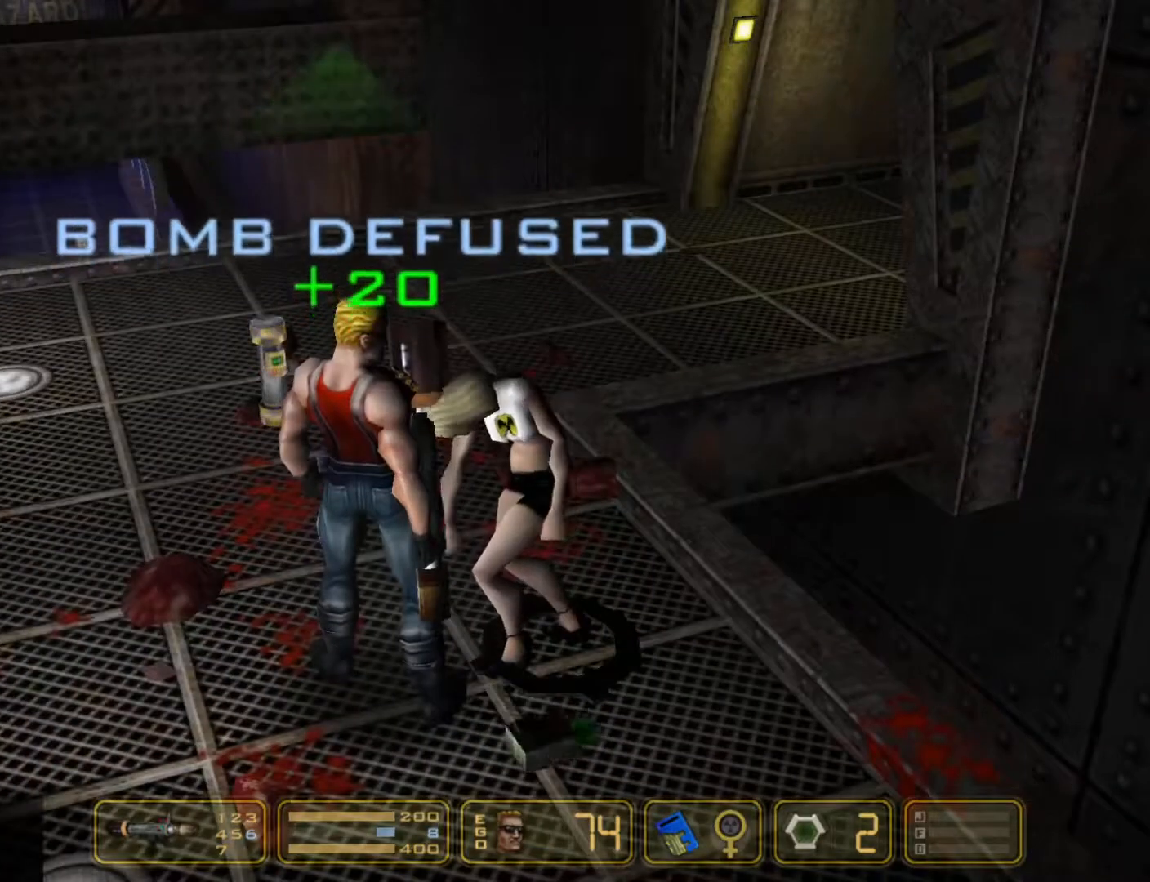
{"keys": ["left"], "events": [[283, "left", "up"], [333, "left", "down"]]}
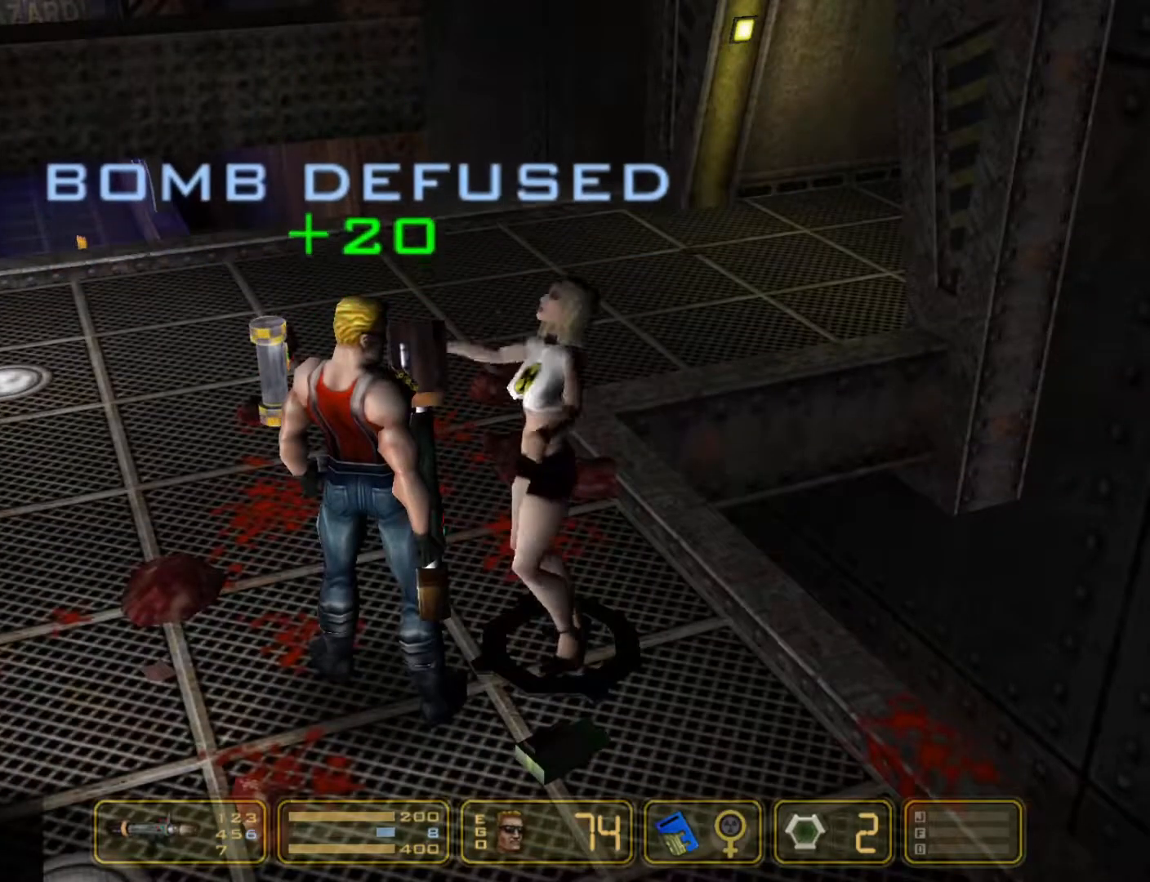
{"keys": ["left"], "events": []}
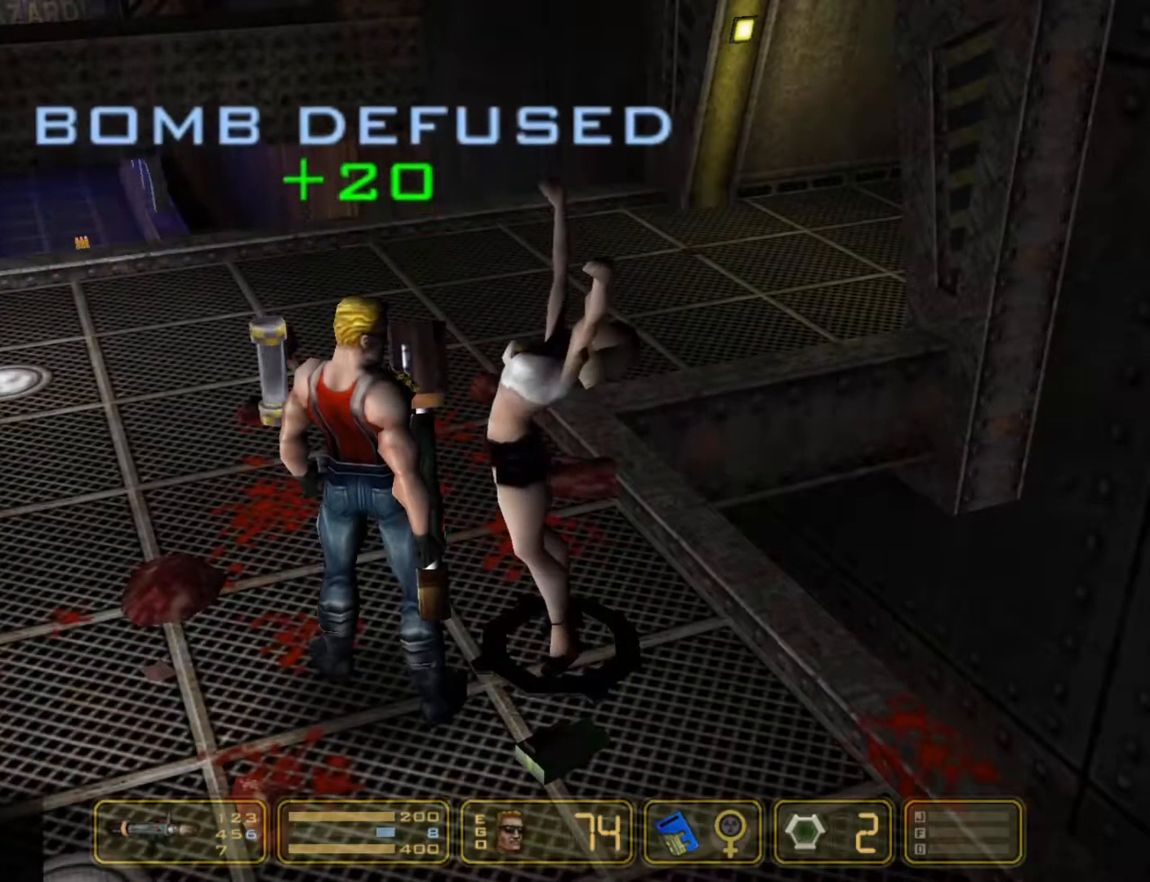
{"keys": ["left"], "events": []}
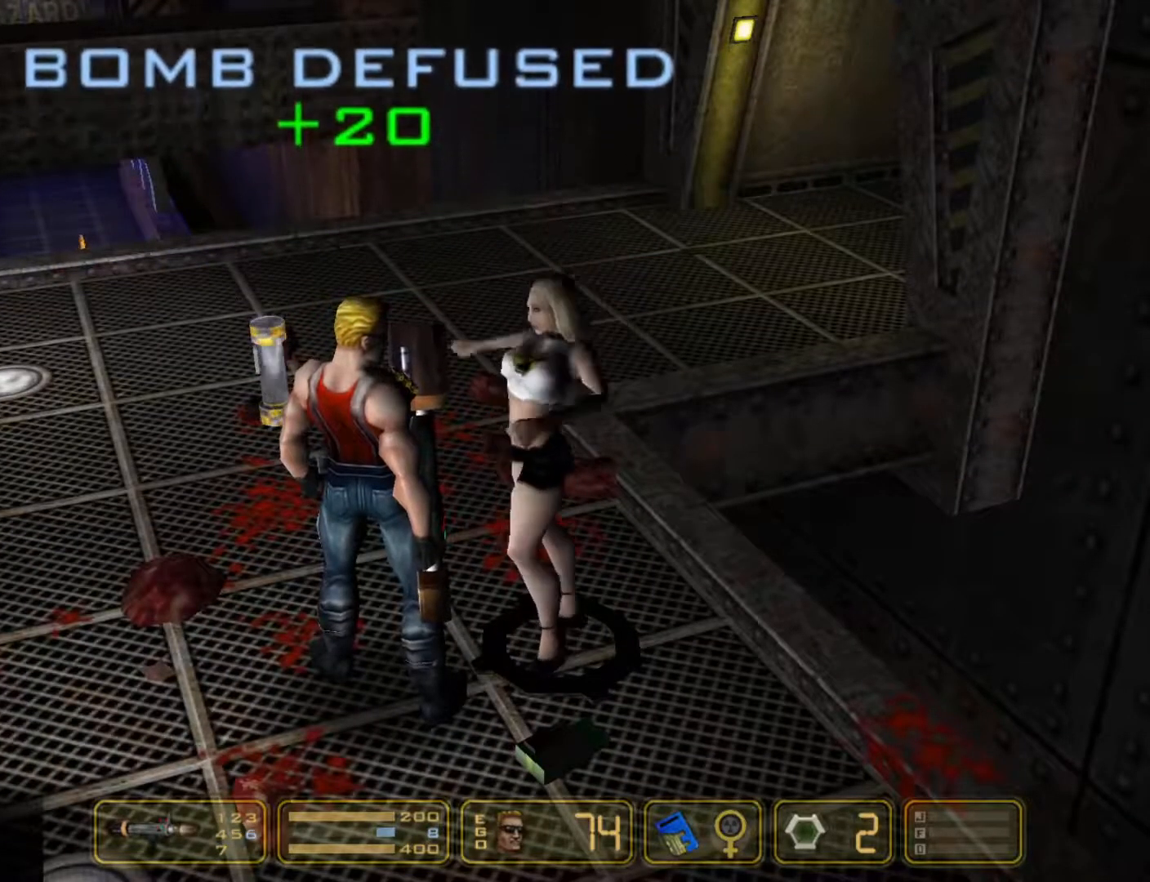
{"keys": ["left"], "events": []}
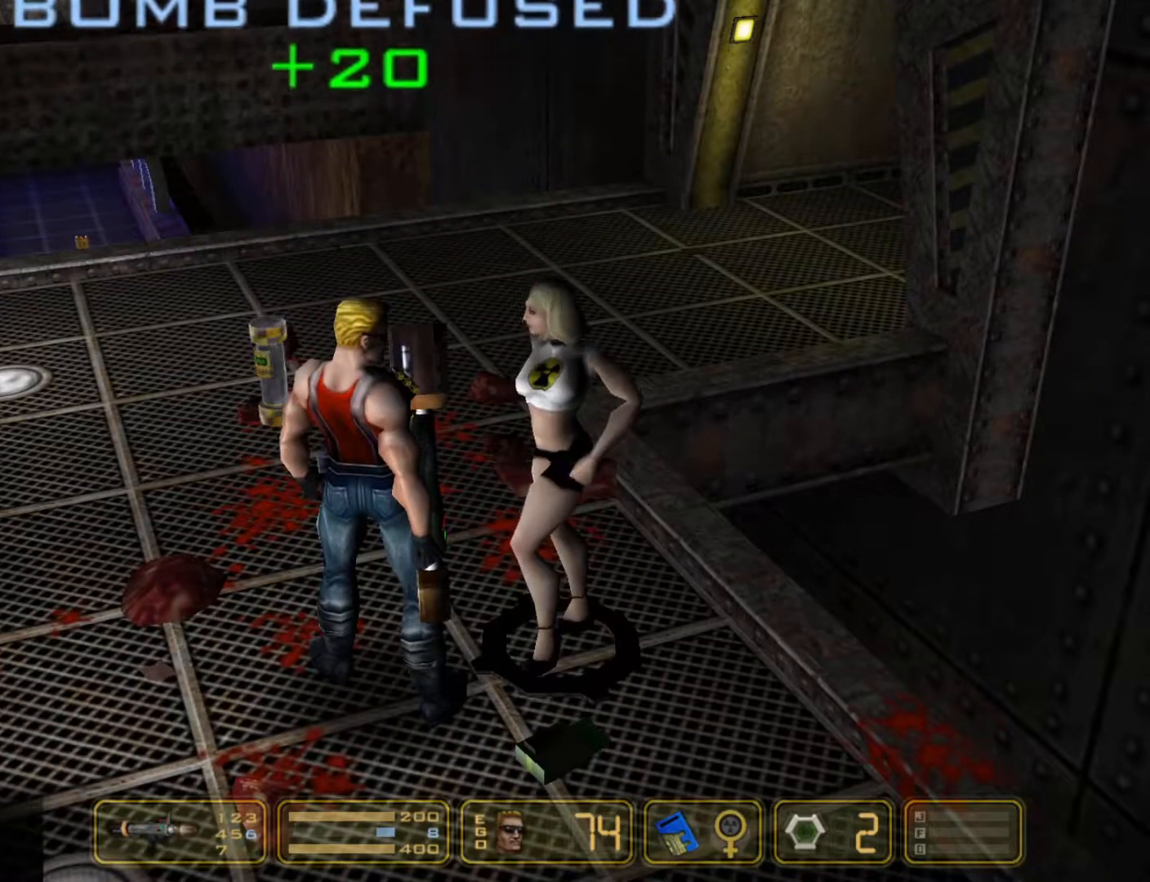
{"keys": ["left"], "events": []}
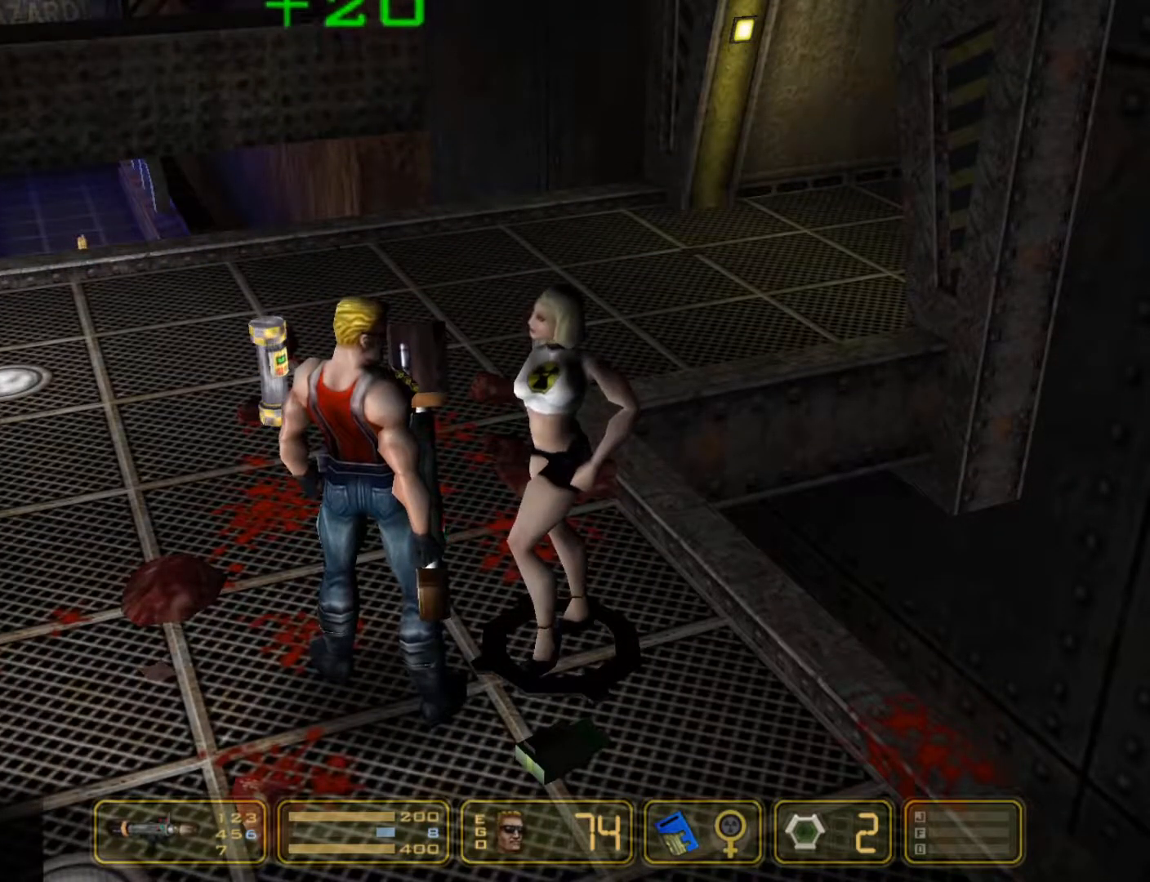
{"keys": ["left"], "events": []}
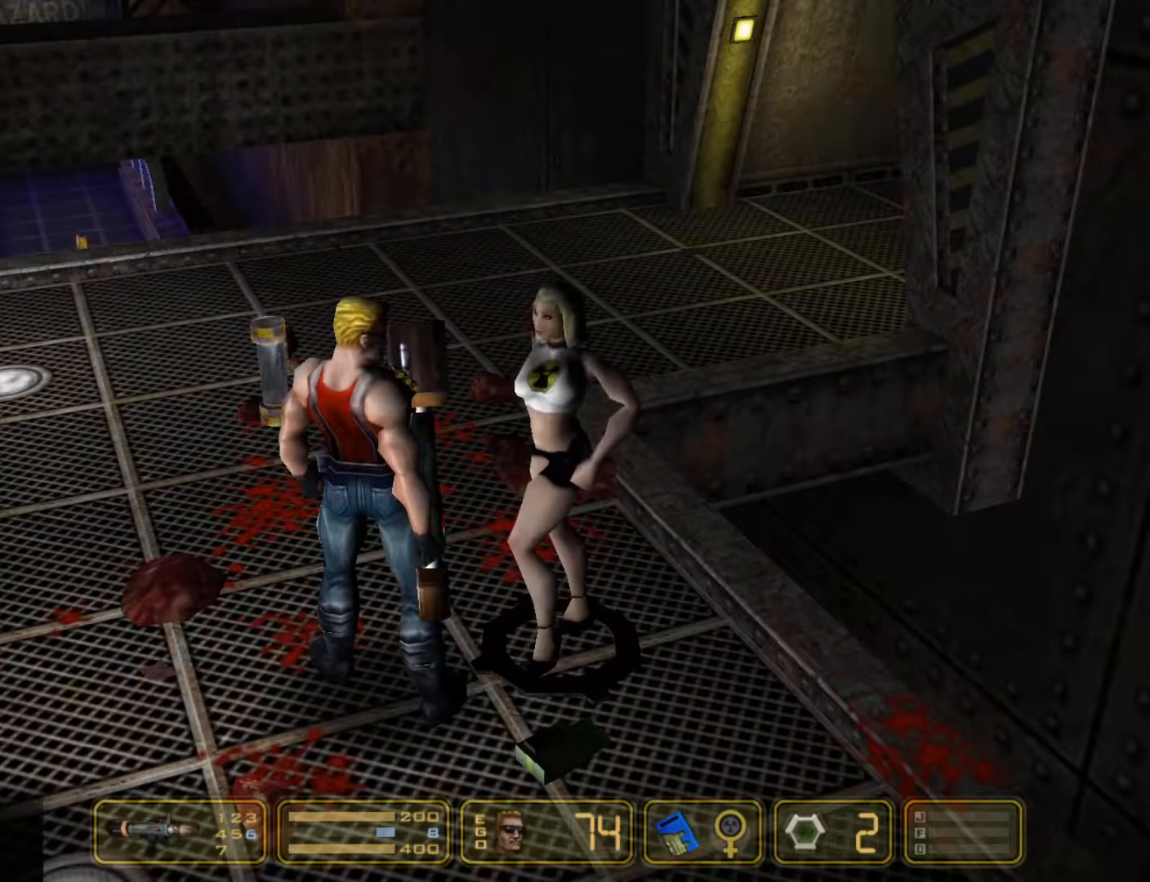
{"keys": ["left"], "events": []}
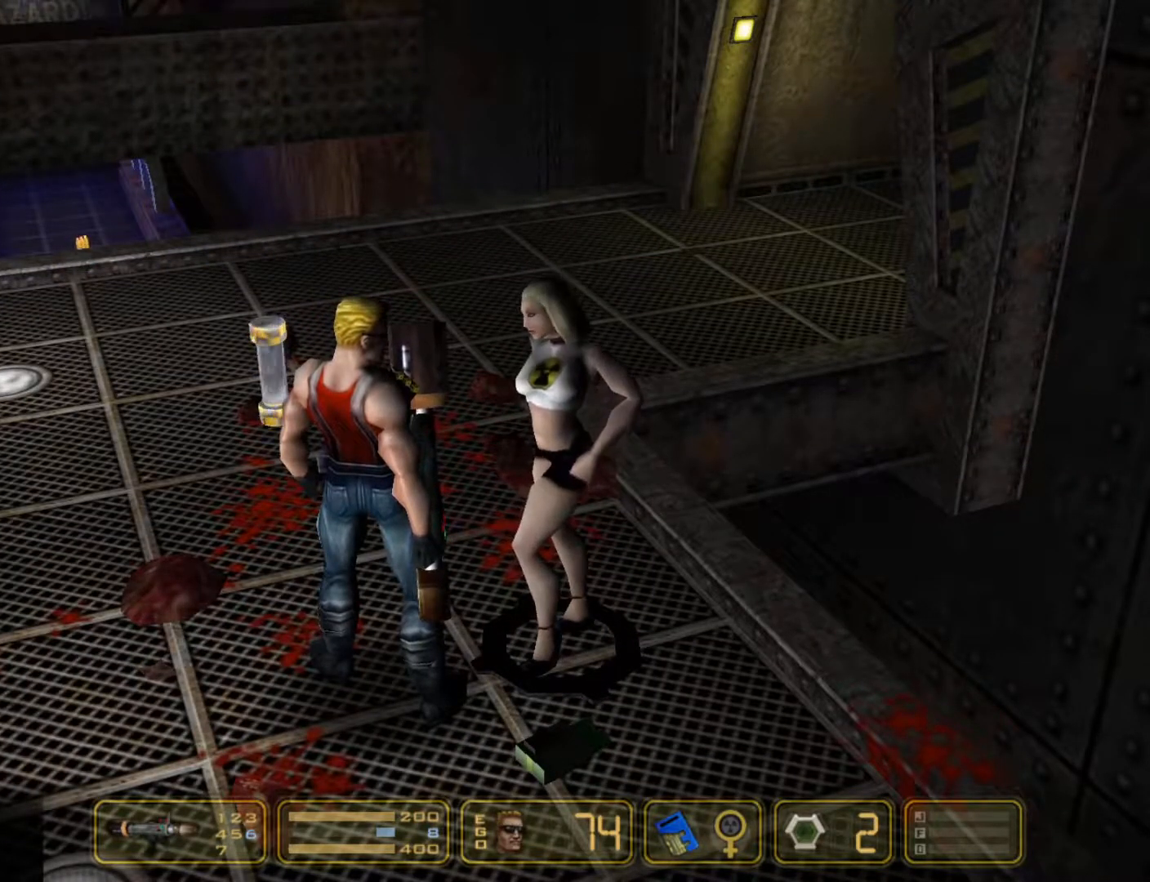
{"keys": ["left"], "events": []}
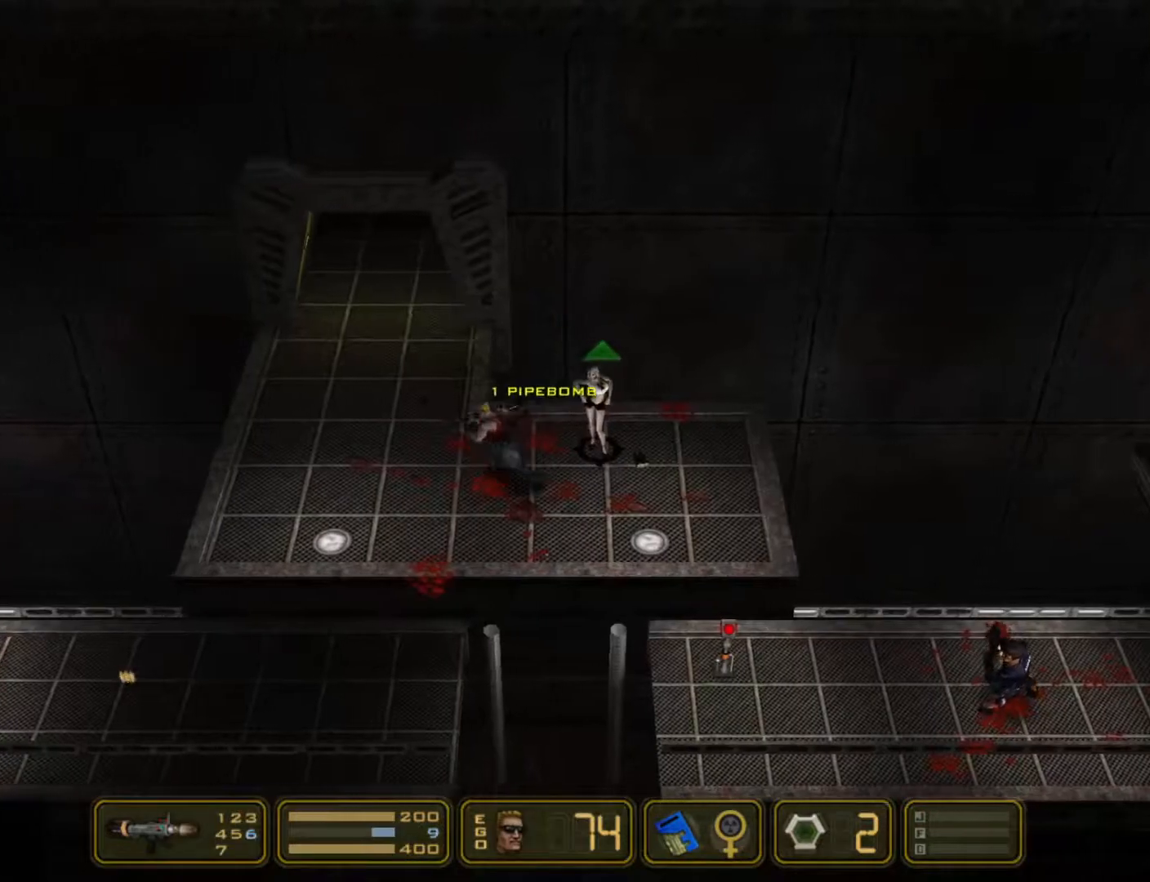
{"keys": ["left"], "events": []}
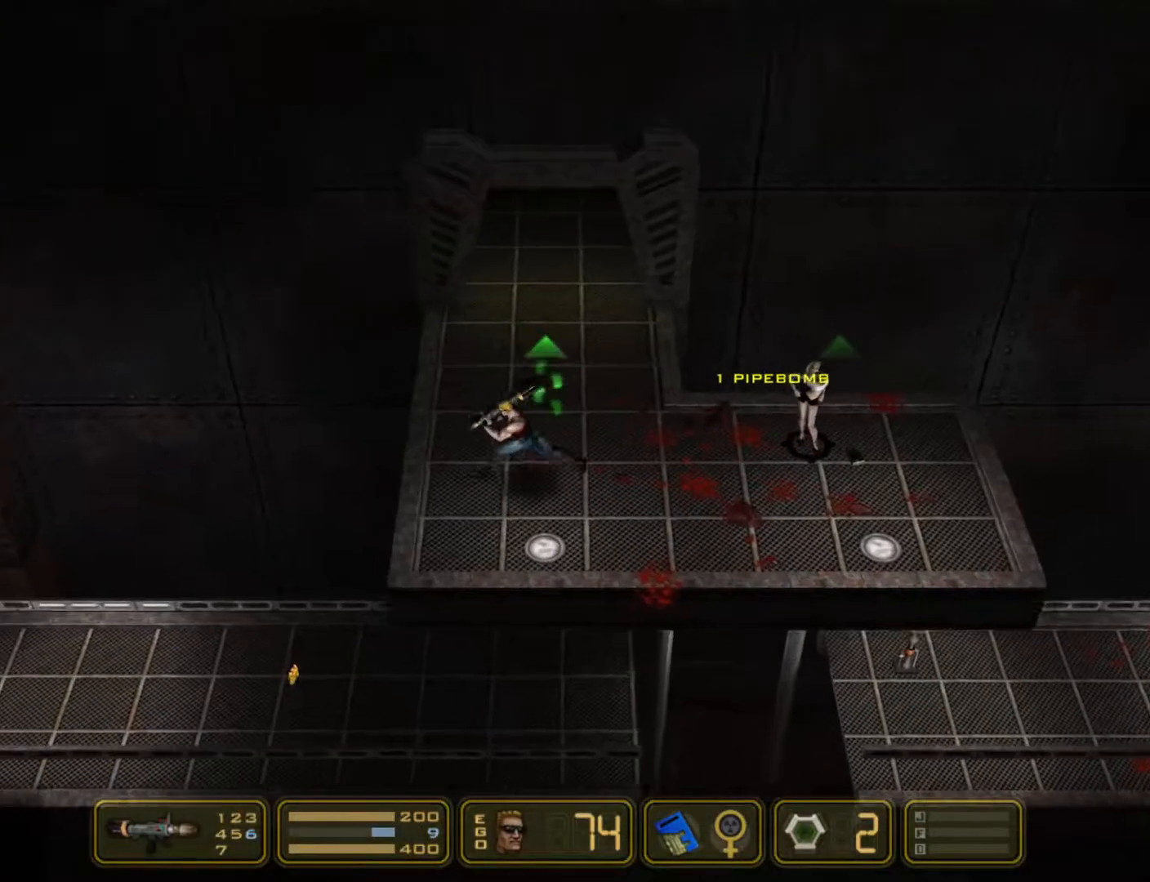
{"keys": ["left"], "events": []}
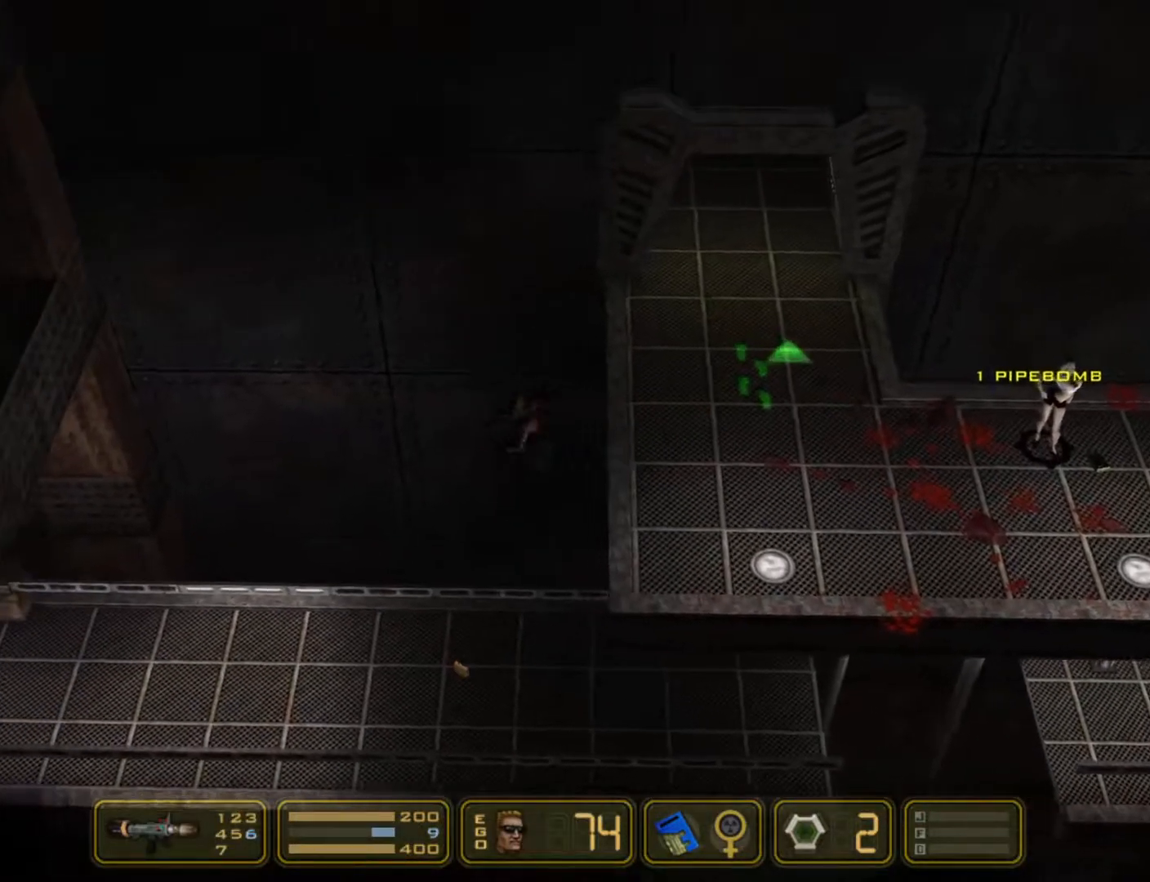
{"keys": ["left"], "events": []}
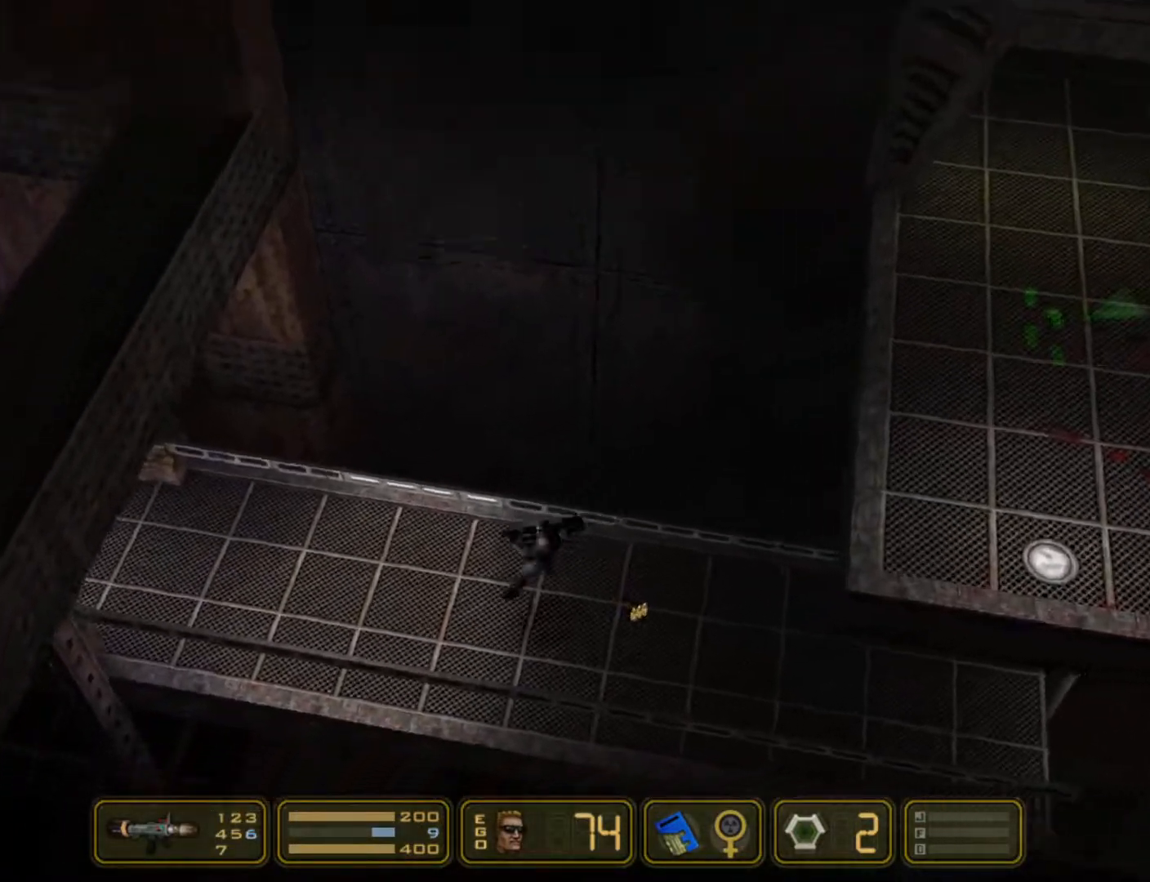
{"keys": ["left"], "events": []}
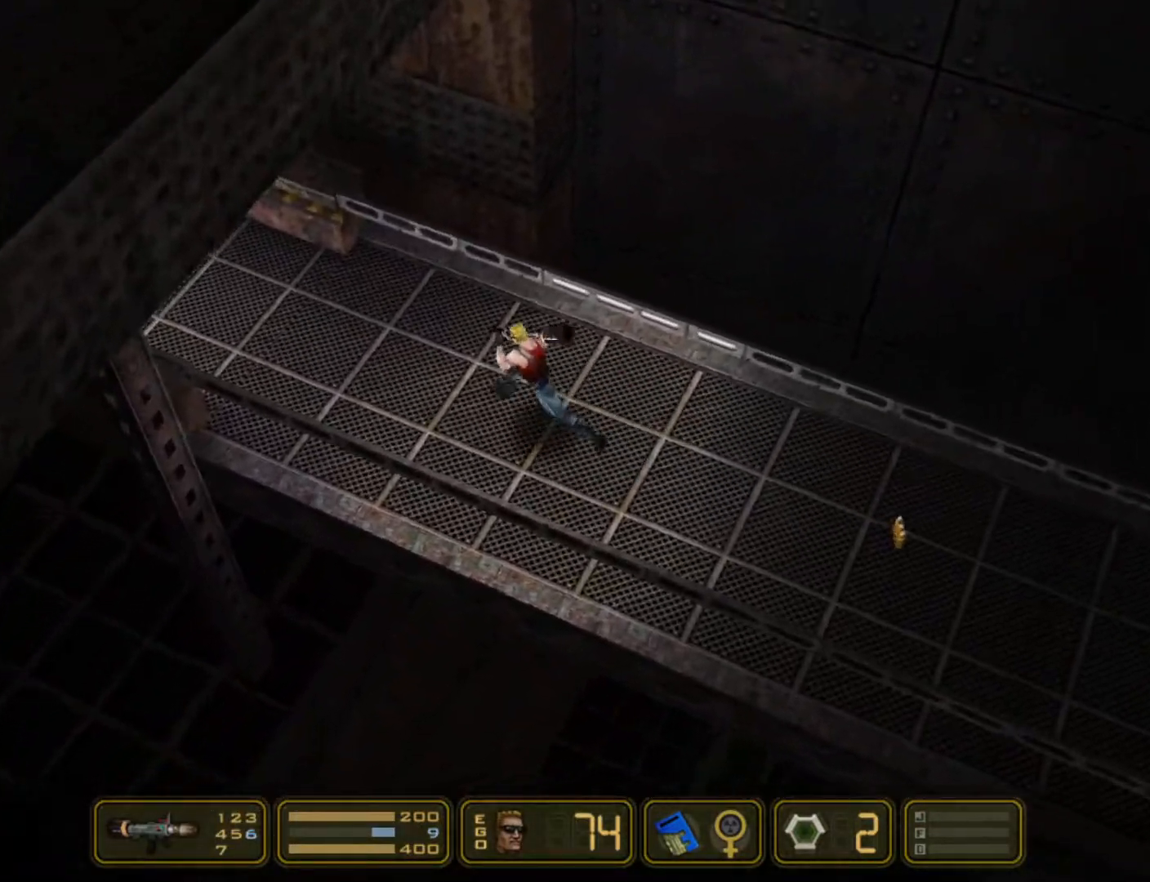
{"keys": ["left"], "events": []}
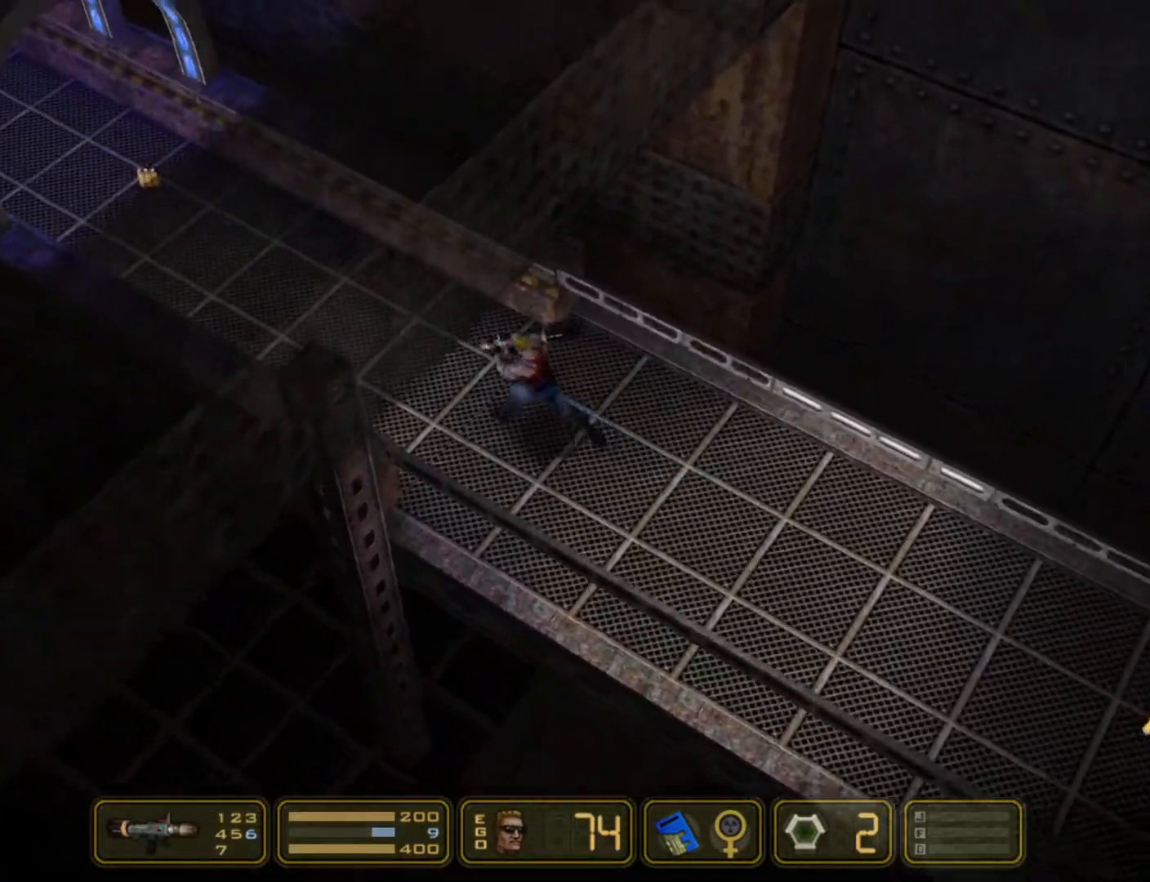
{"keys": ["left"], "events": []}
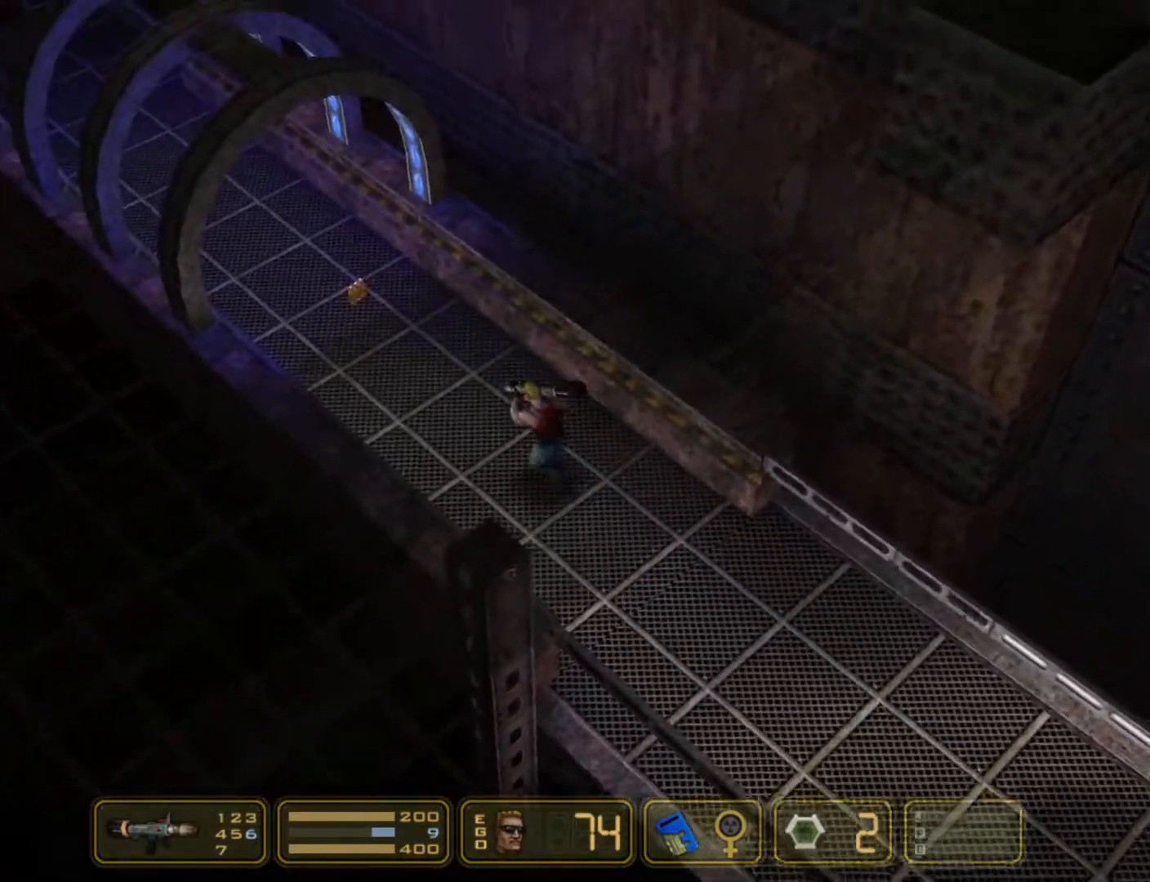
{"keys": ["left"], "events": []}
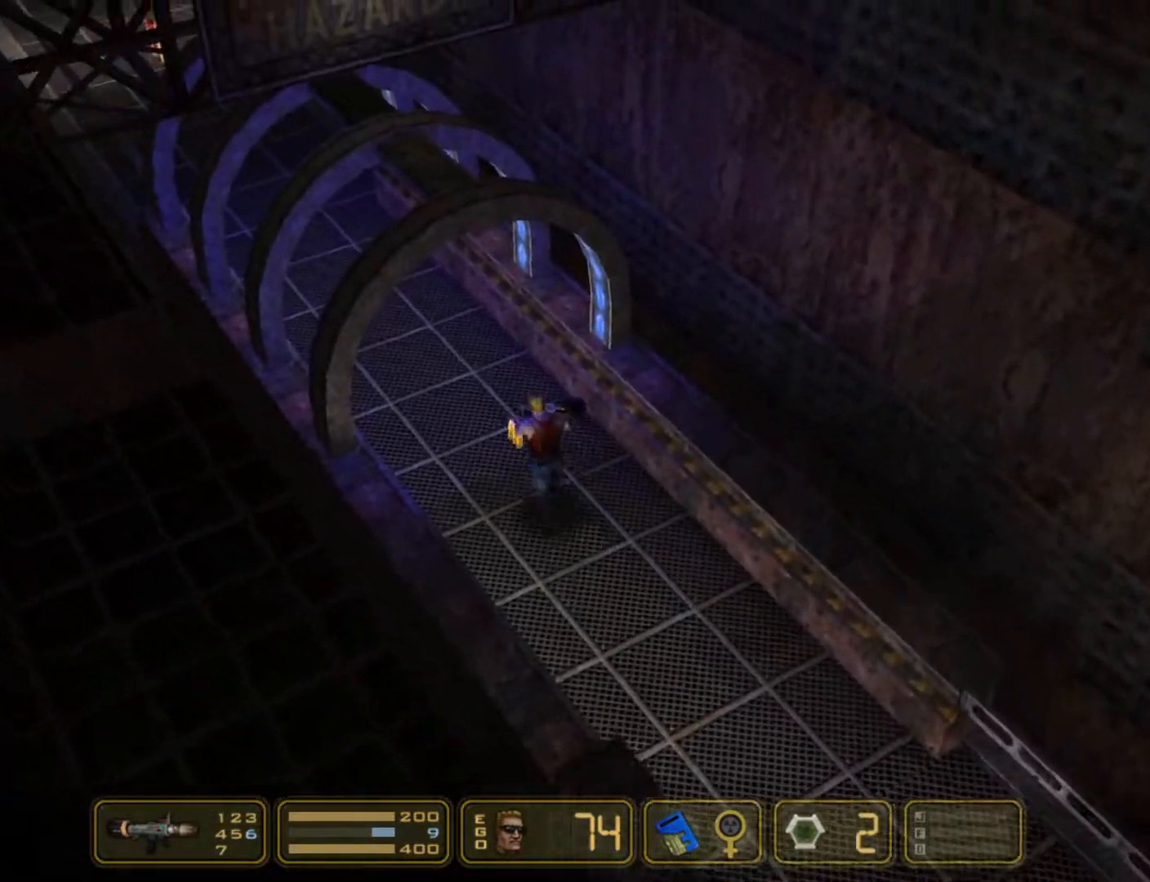
{"keys": ["left"], "events": []}
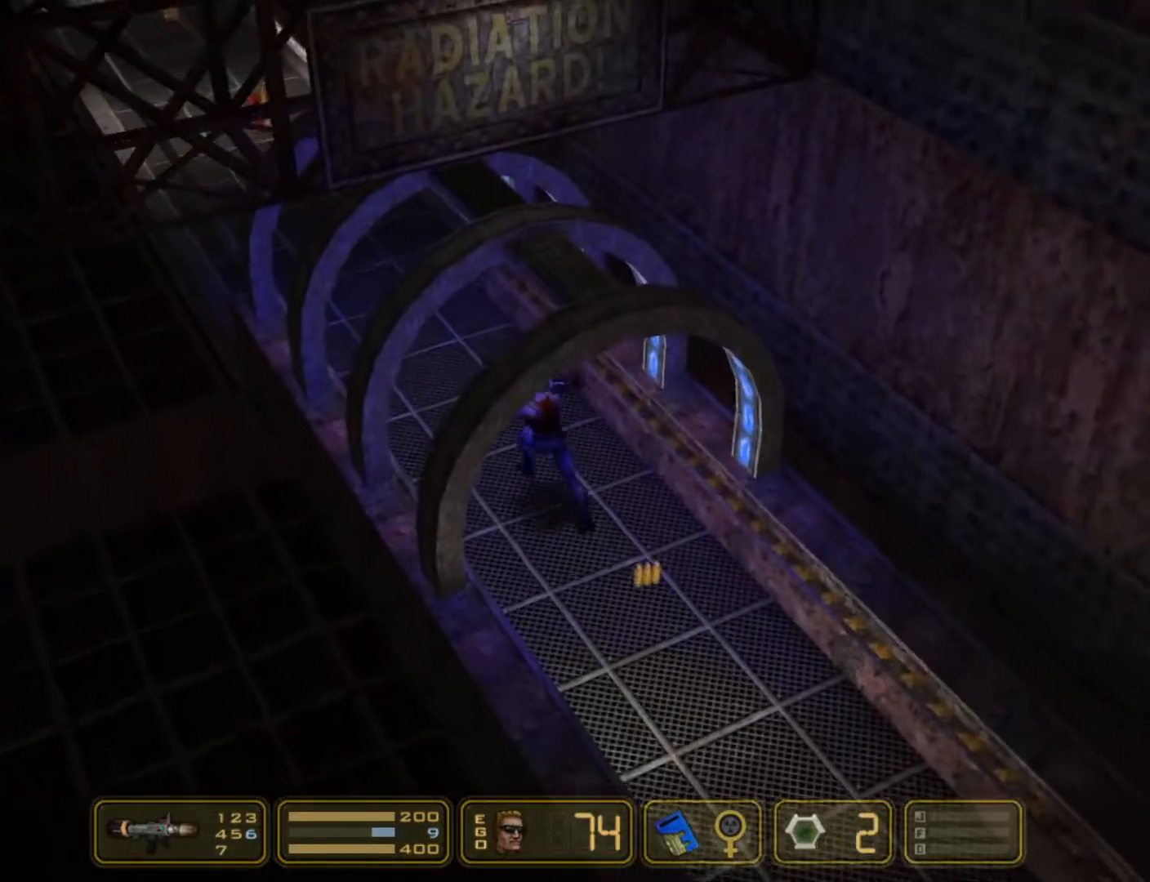
{"keys": ["left"], "events": []}
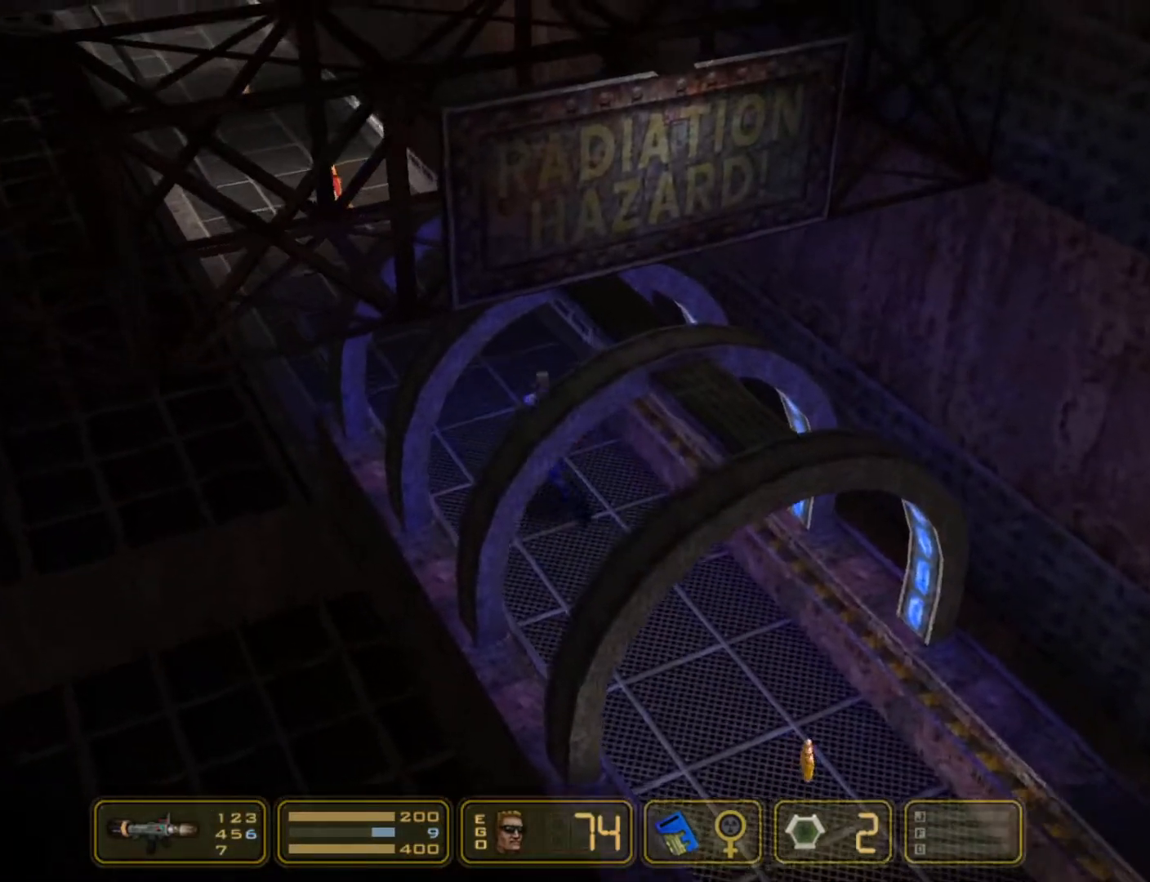
{"keys": ["left"], "events": []}
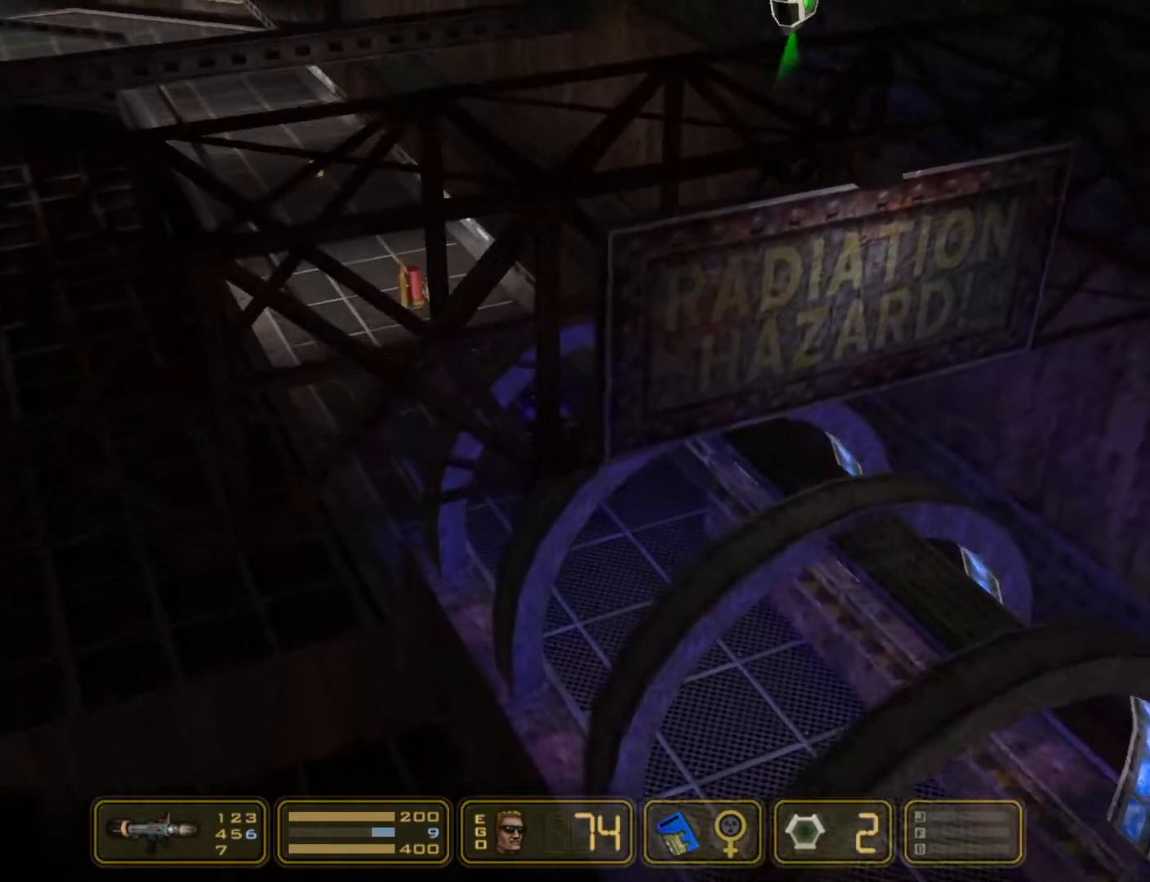
{"keys": ["left"], "events": []}
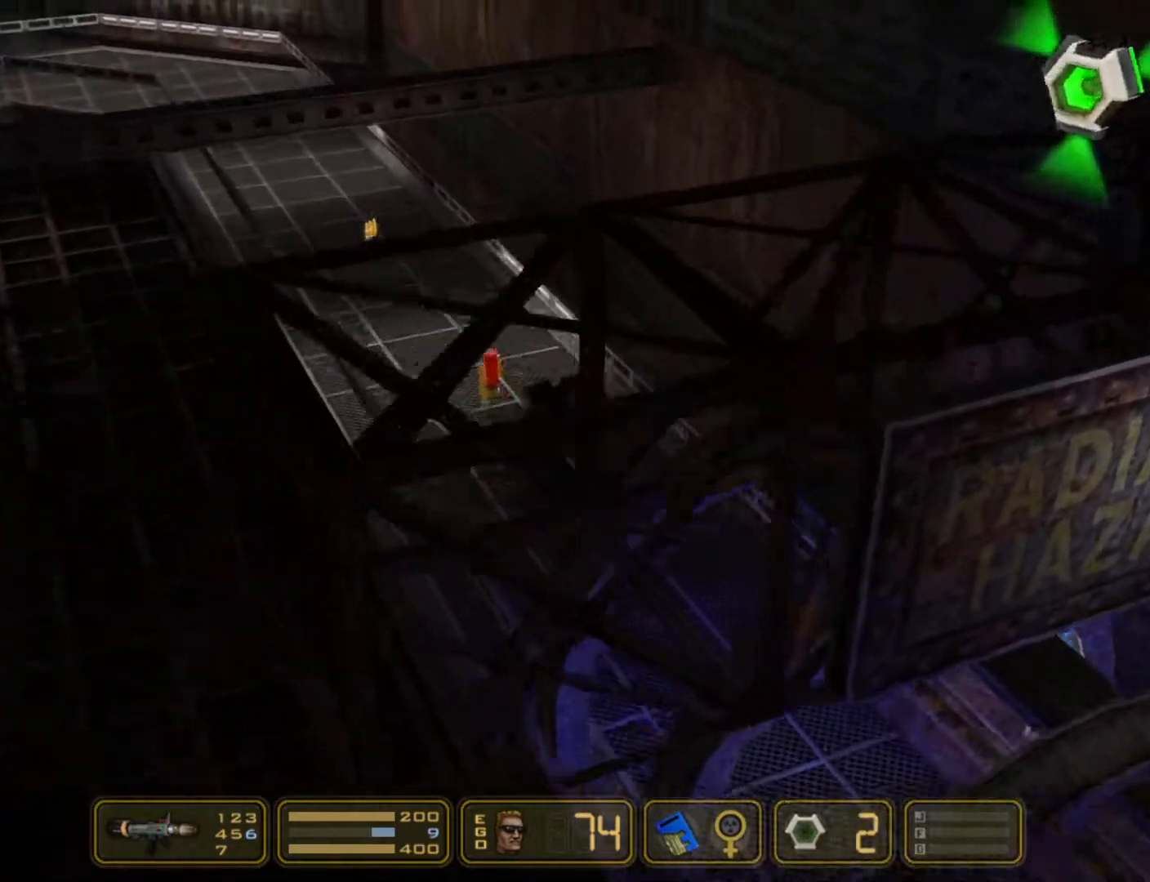
{"keys": ["left"], "events": []}
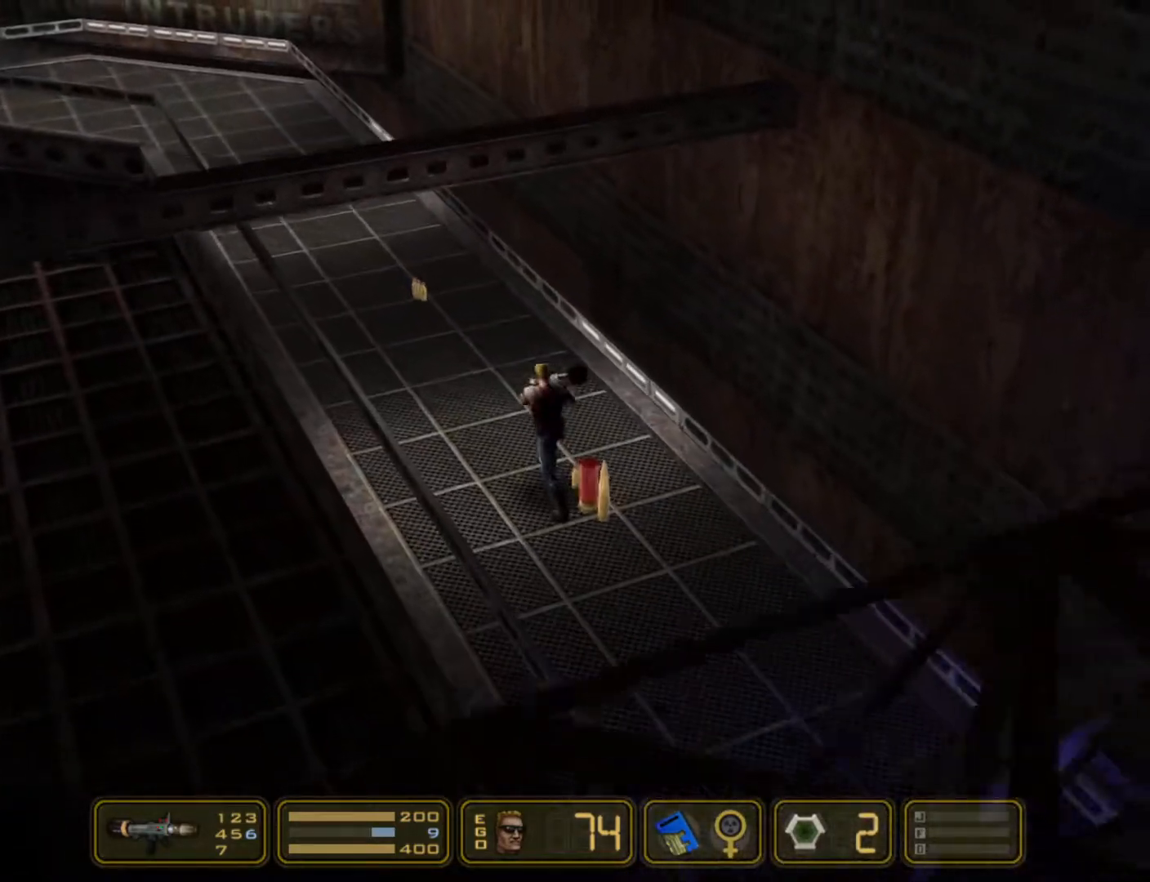
{"keys": ["left"], "events": []}
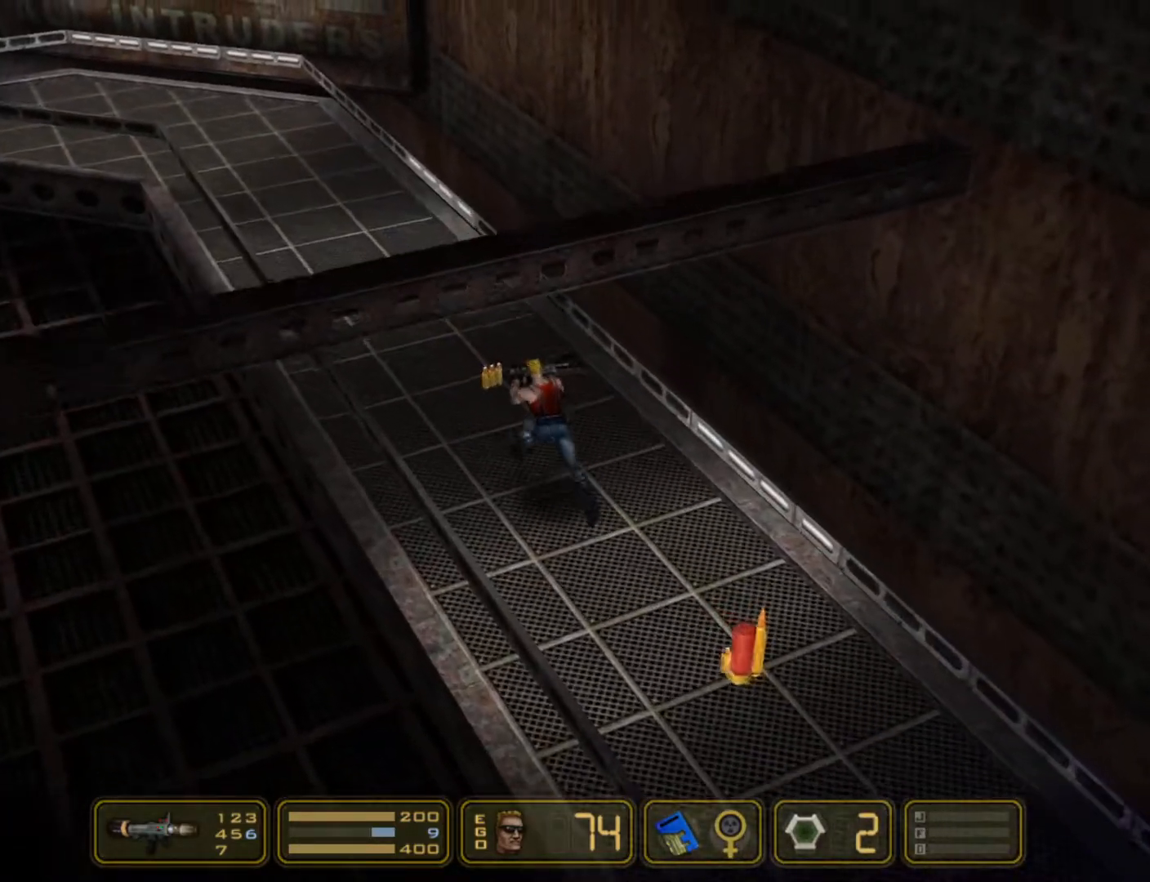
{"keys": ["left"], "events": [[50, "7", "down"], [133, "7", "up"]]}